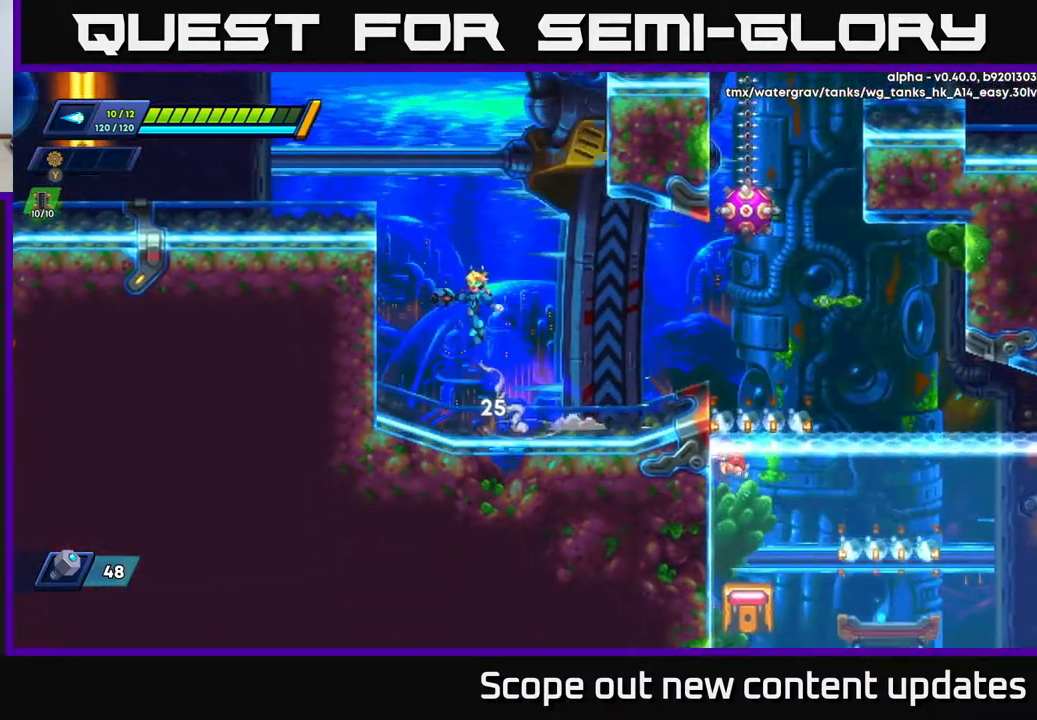
Gameplay with a controller (Xbox layout); each line is a JSON object with the inputs held at the frame after it. "events" lists button and stick changes between this image and that frame as [ms after this image, input, new state], when the widget could be followed in between.
{"buttons": ["DPAD_RIGHT"], "left_stick": "center", "right_stick": "center", "events": [[150, "A", "up"], [283, "DPAD_LEFT", "up"], [333, "A", "down"], [333, "DPAD_RIGHT", "down"], [383, "X", "down"], [433, "A", "up"], [450, "R2", "up"], [450, "X", "up"]]}
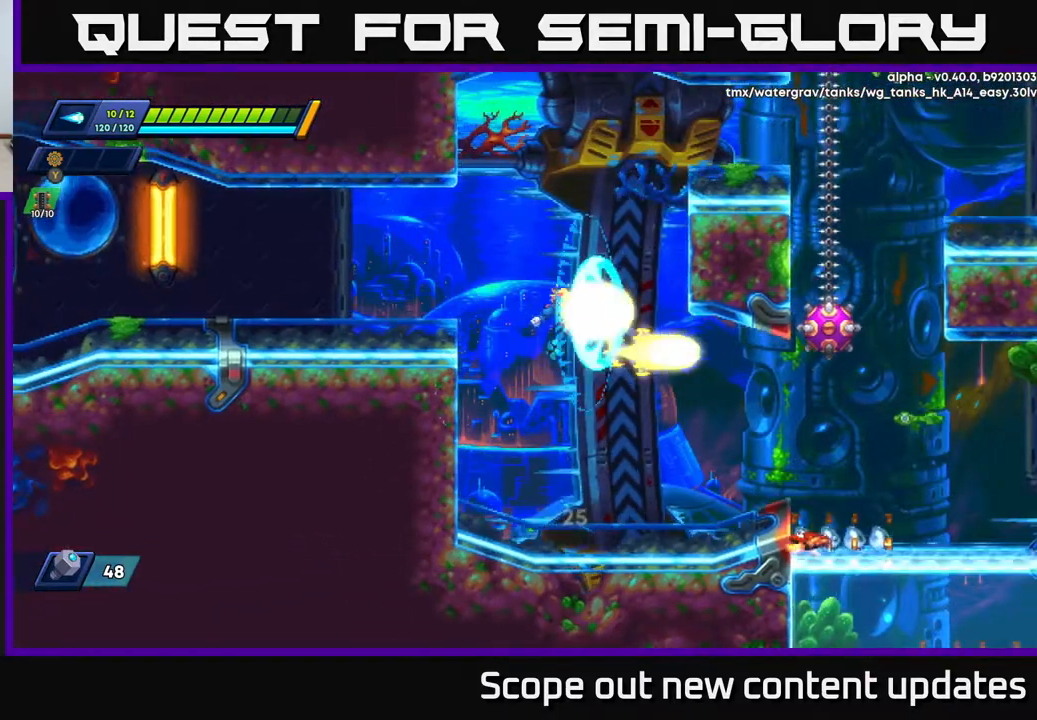
{"buttons": [], "left_stick": "center", "right_stick": "center", "events": [[33, "X", "down"], [67, "X", "up"], [167, "X", "down"], [217, "X", "up"], [250, "X", "down"], [367, "X", "up"], [400, "DPAD_RIGHT", "up"]]}
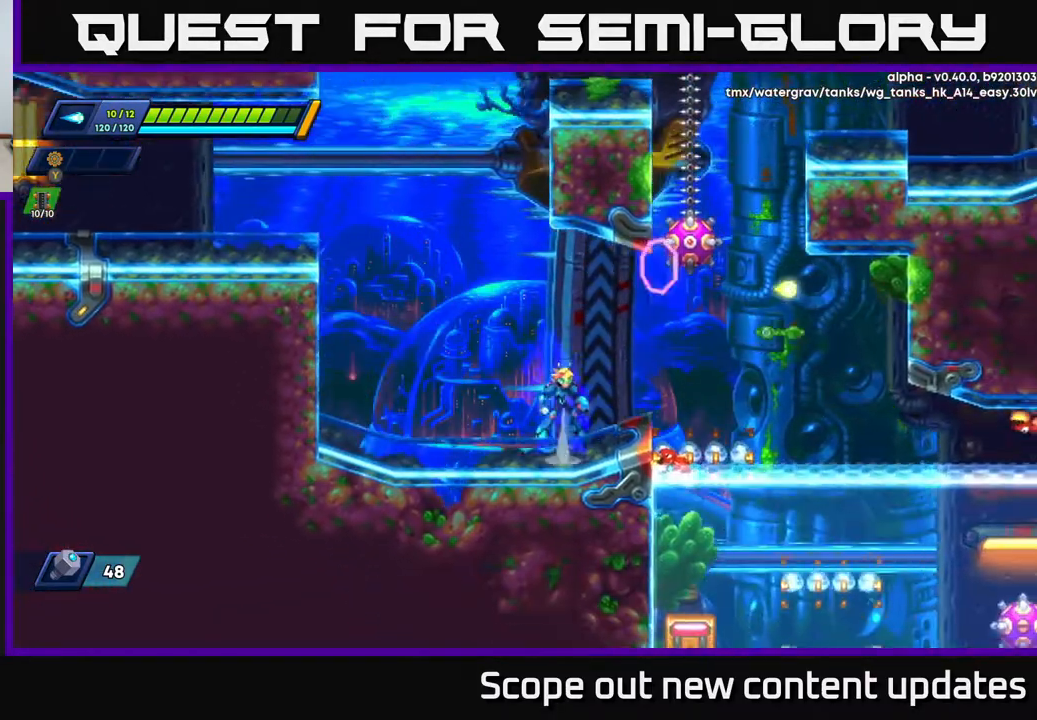
{"buttons": ["X"], "left_stick": "center", "right_stick": "center", "events": [[33, "A", "down"], [300, "DPAD_RIGHT", "down"], [300, "X", "down"], [350, "A", "up"], [367, "X", "up"], [383, "DPAD_RIGHT", "up"], [433, "X", "down"]]}
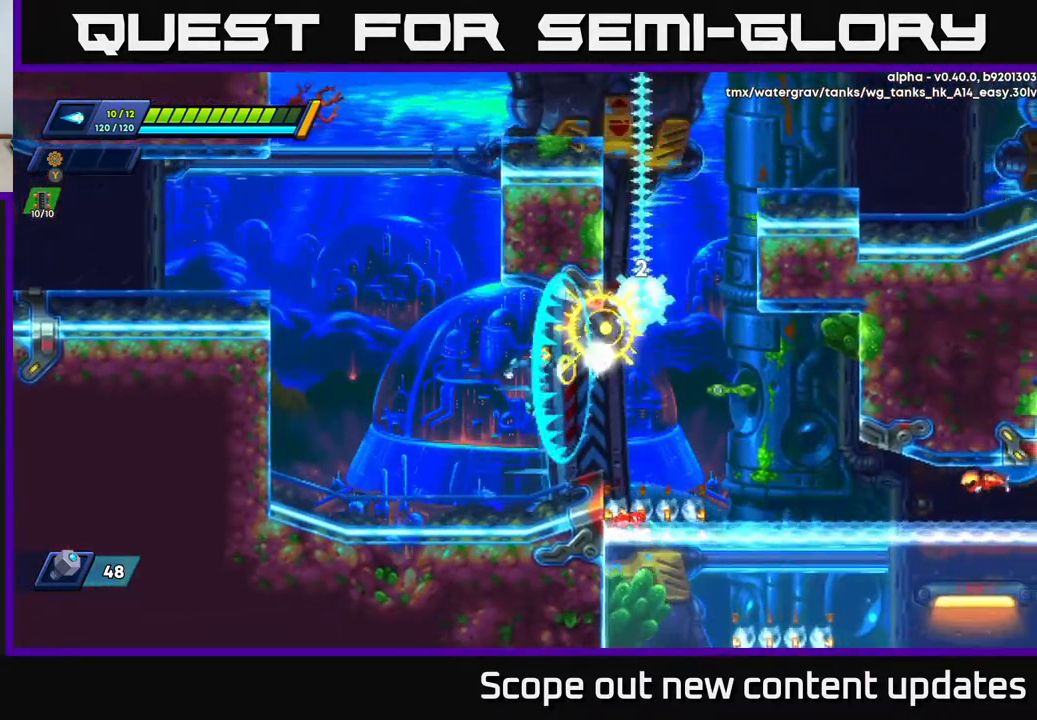
{"buttons": ["DPAD_LEFT"], "left_stick": "center", "right_stick": "center", "events": [[17, "X", "up"], [33, "X", "down"], [83, "X", "up"], [200, "DPAD_LEFT", "down"]]}
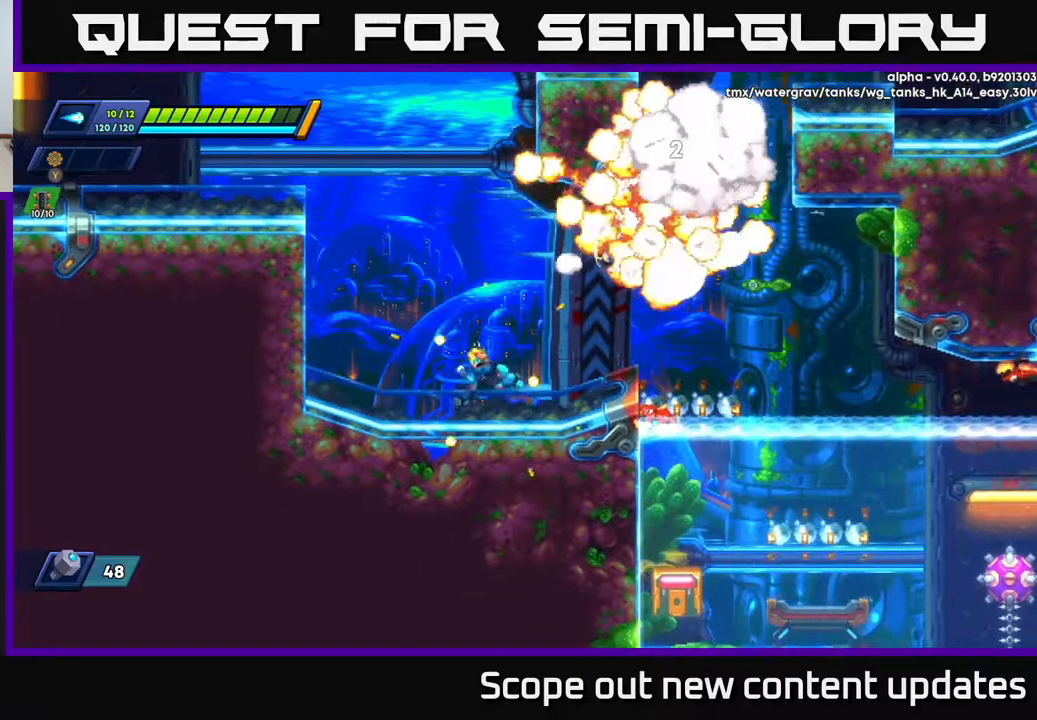
{"buttons": ["R2", "DPAD_RIGHT"], "left_stick": "center", "right_stick": "center", "events": [[267, "DPAD_LEFT", "up"], [450, "DPAD_RIGHT", "down"], [500, "R2", "down"]]}
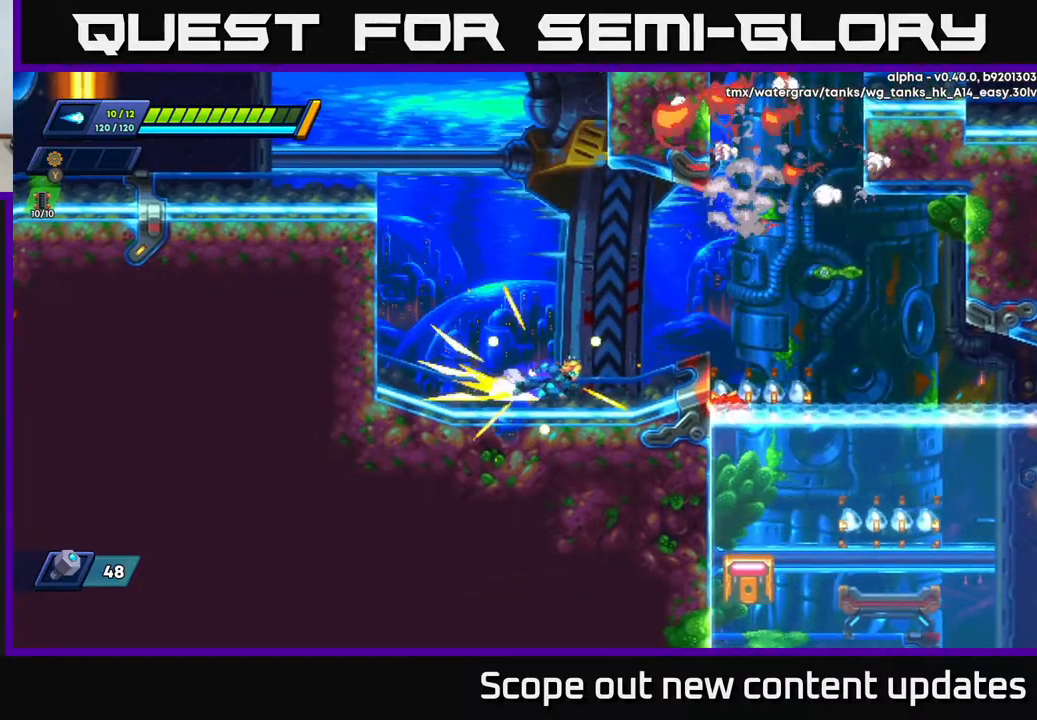
{"buttons": ["X"], "left_stick": "center", "right_stick": "center", "events": [[250, "X", "down"], [283, "R2", "up"], [283, "X", "up"], [300, "DPAD_RIGHT", "up"], [367, "X", "down"], [417, "X", "up"], [483, "X", "down"]]}
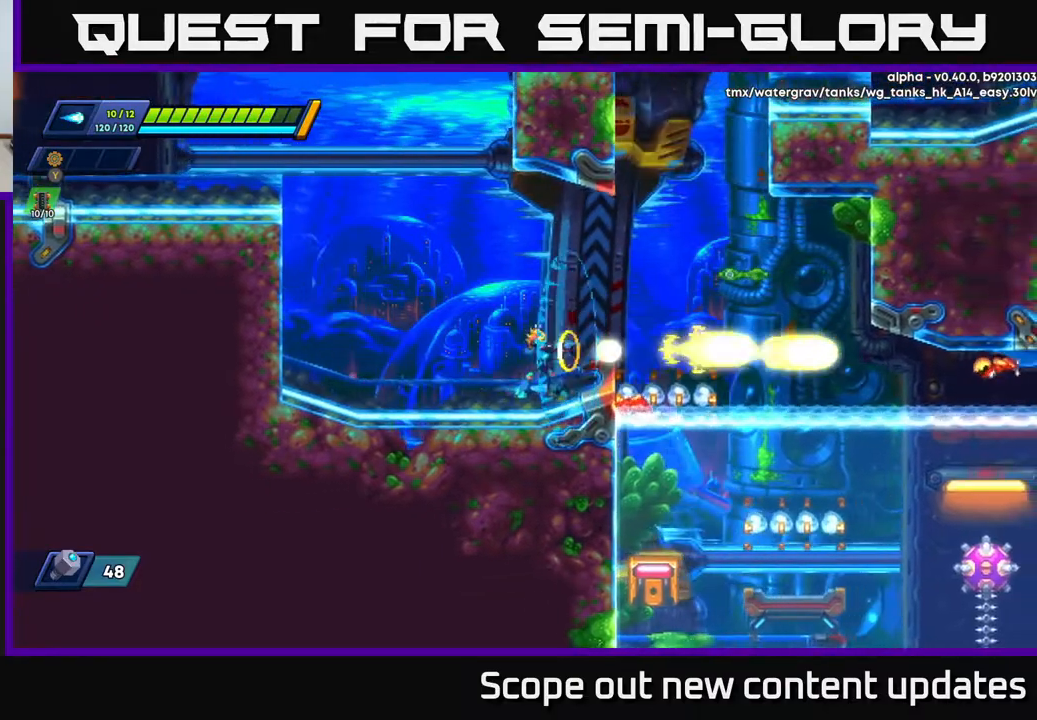
{"buttons": [], "left_stick": "center", "right_stick": "center", "events": [[67, "X", "up"], [150, "X", "down"], [233, "X", "up"]]}
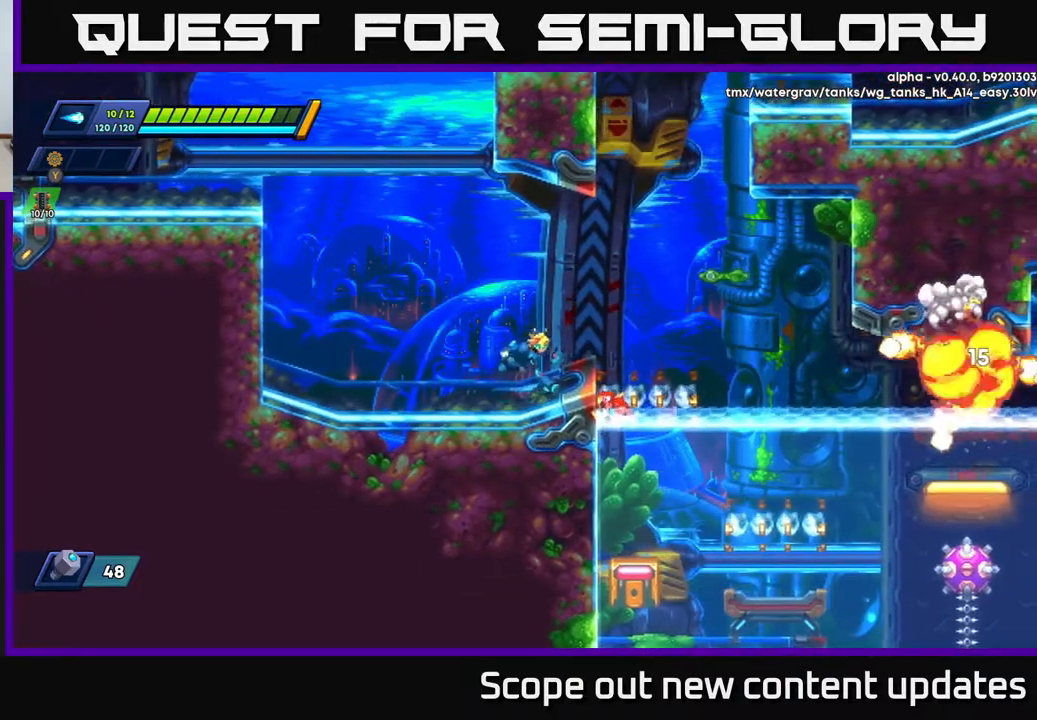
{"buttons": [], "left_stick": "center", "right_stick": "center", "events": [[17, "DPAD_RIGHT", "down"], [100, "DPAD_RIGHT", "up"], [117, "X", "down"], [200, "X", "up"]]}
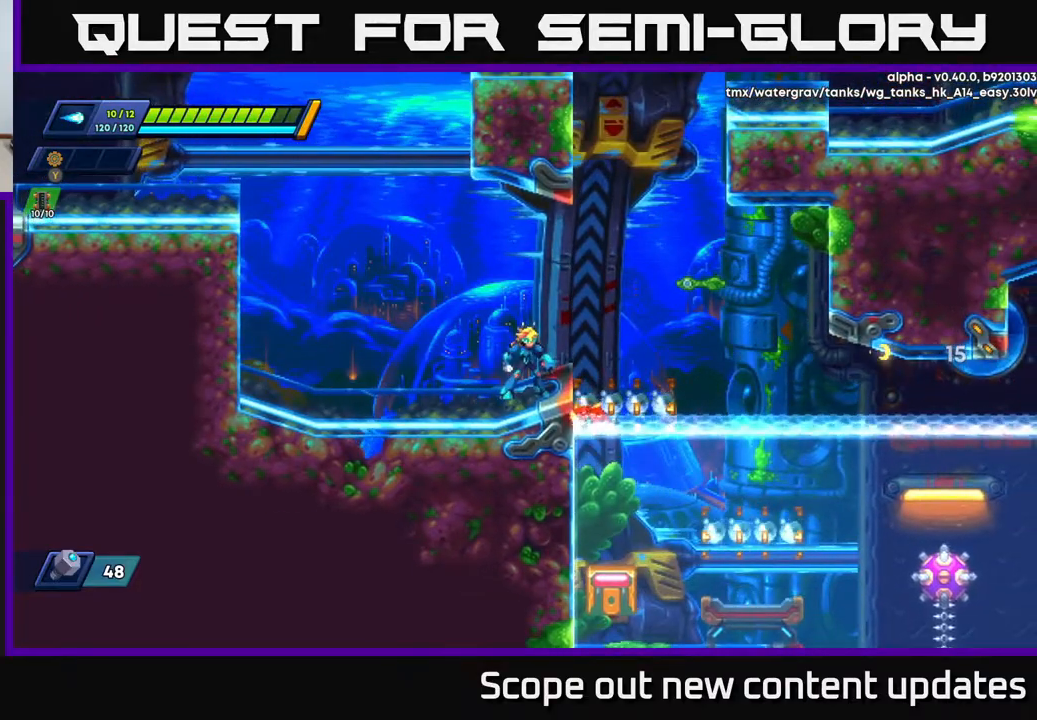
{"buttons": ["R2", "DPAD_RIGHT"], "left_stick": "center", "right_stick": "center", "events": [[150, "DPAD_RIGHT", "down"], [150, "R2", "down"], [267, "A", "down"], [350, "A", "up"]]}
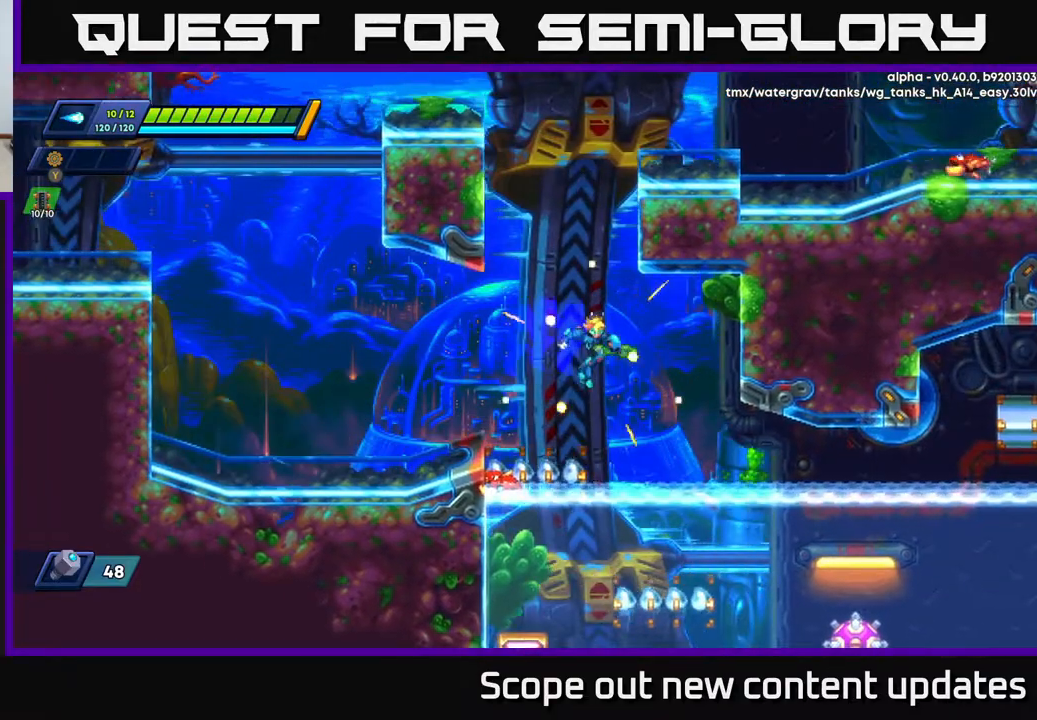
{"buttons": ["DPAD_LEFT"], "left_stick": "center", "right_stick": "center", "events": [[250, "DPAD_RIGHT", "up"], [283, "DPAD_LEFT", "down"], [333, "R2", "up"], [350, "X", "down"], [433, "X", "up"]]}
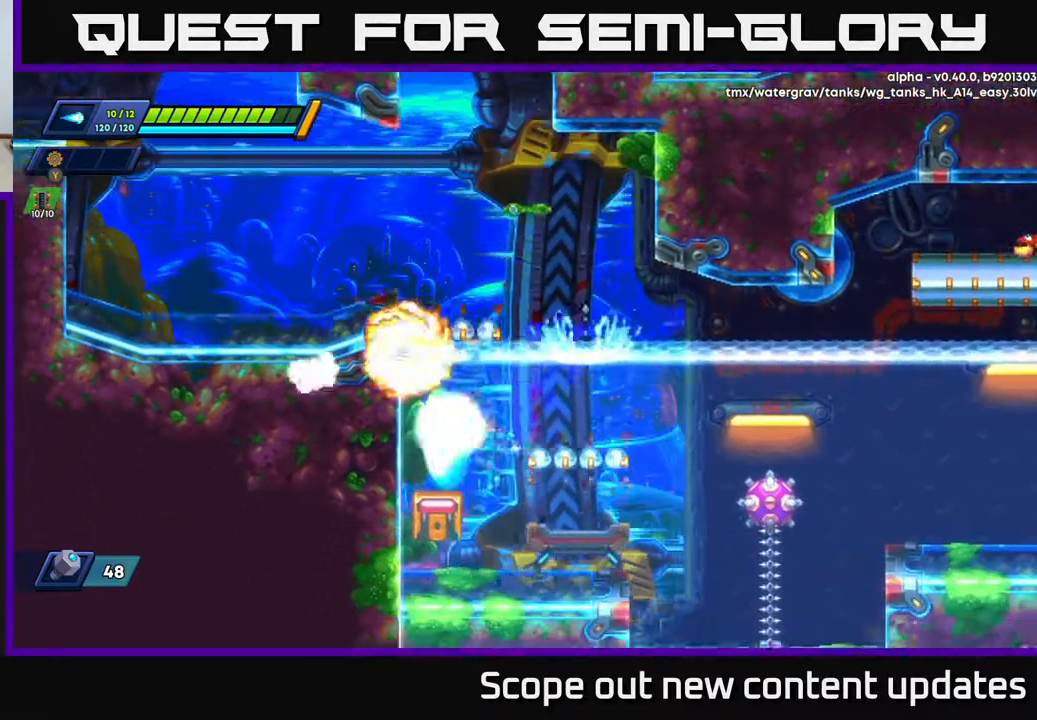
{"buttons": ["DPAD_RIGHT"], "left_stick": "center", "right_stick": "center", "events": [[33, "X", "down"], [117, "X", "up"], [267, "B", "down"], [300, "DPAD_LEFT", "up"], [383, "B", "up"], [450, "DPAD_RIGHT", "down"]]}
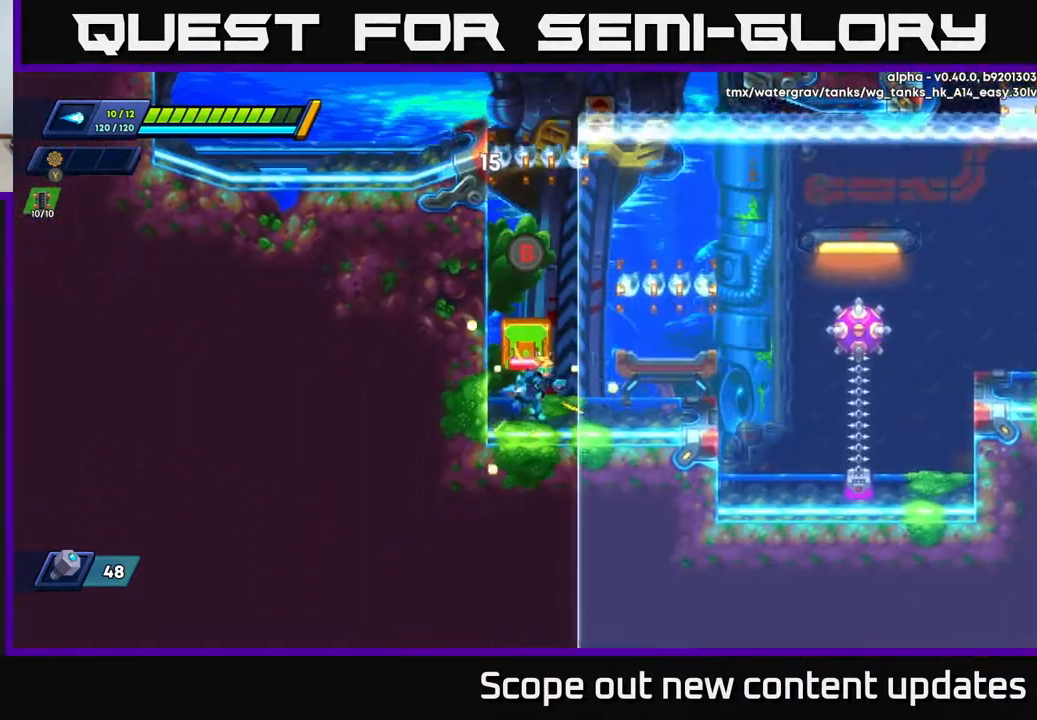
{"buttons": ["R2", "DPAD_RIGHT"], "left_stick": "center", "right_stick": "center", "events": [[50, "A", "down"], [183, "R2", "down"], [283, "DPAD_RIGHT", "up"], [450, "A", "up"], [450, "DPAD_RIGHT", "down"]]}
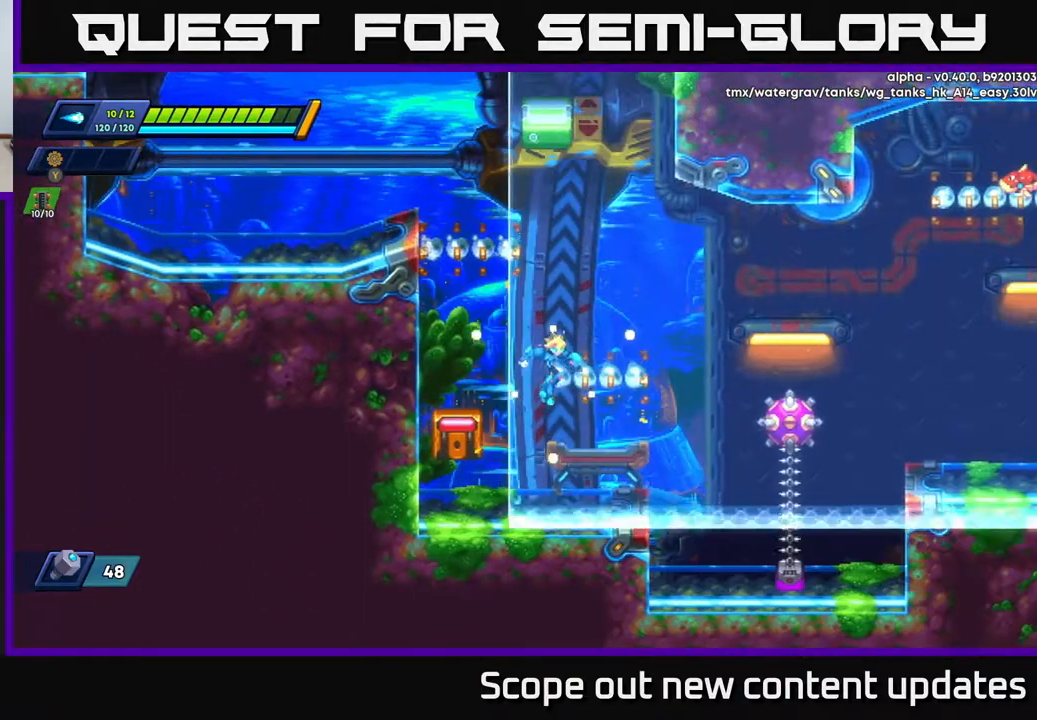
{"buttons": ["DPAD_RIGHT"], "left_stick": "center", "right_stick": "center", "events": [[17, "DPAD_RIGHT", "up"], [33, "R2", "up"], [450, "DPAD_RIGHT", "down"]]}
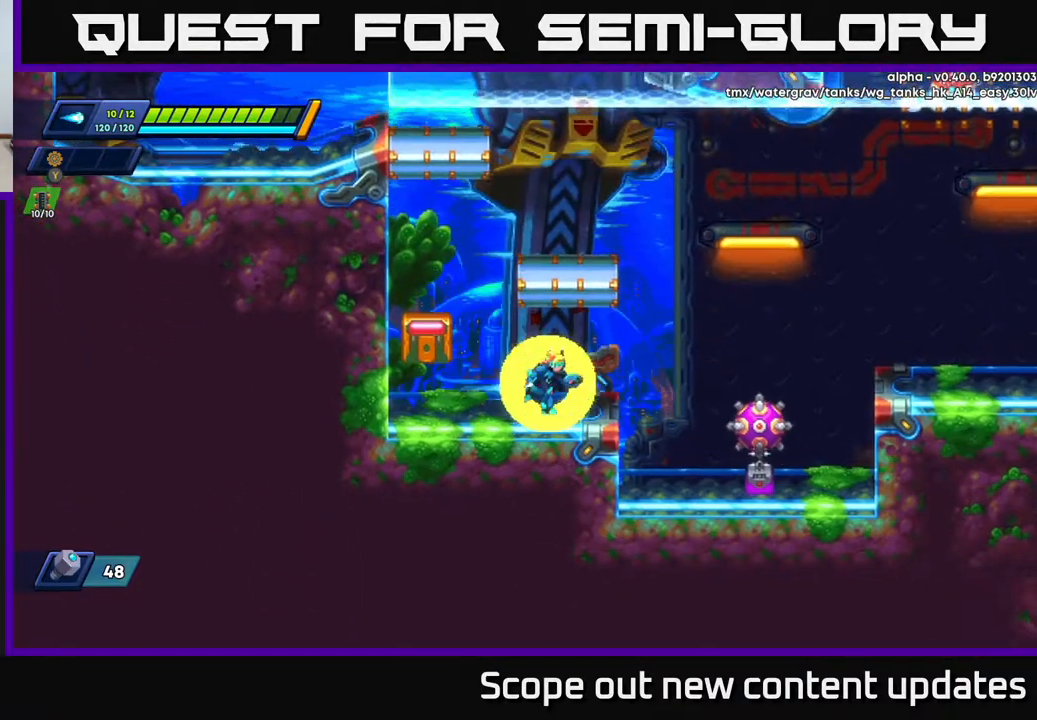
{"buttons": ["DPAD_RIGHT"], "left_stick": "center", "right_stick": "center", "events": [[200, "DPAD_RIGHT", "up"], [400, "DPAD_RIGHT", "down"]]}
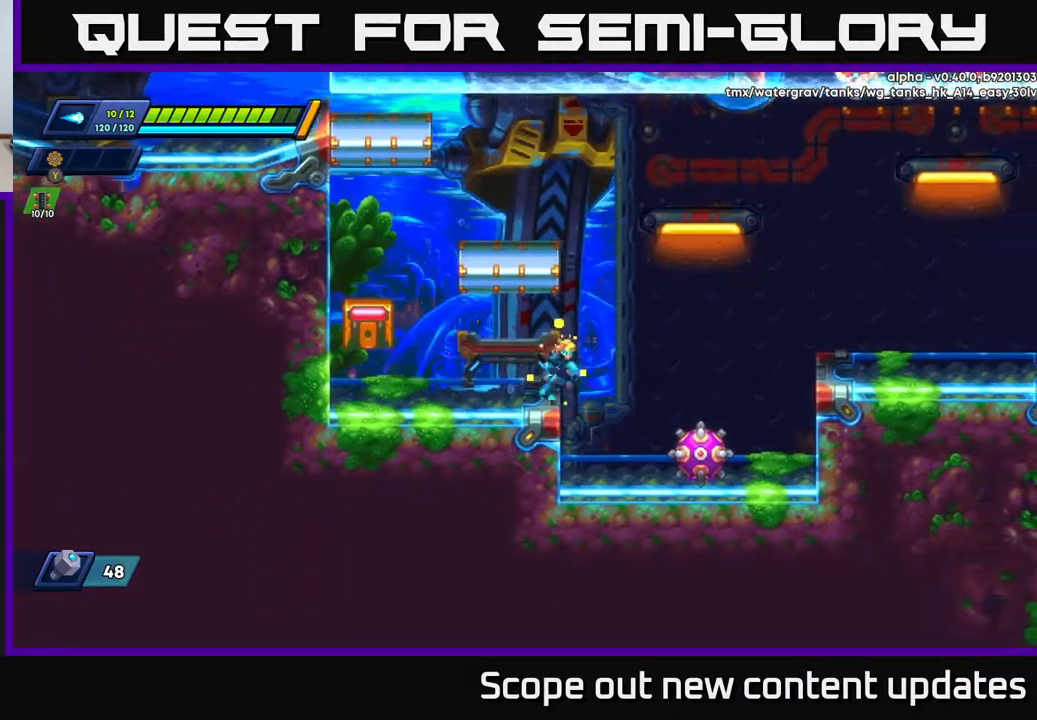
{"buttons": ["X"], "left_stick": "center", "right_stick": "center", "events": [[167, "DPAD_RIGHT", "up"], [367, "X", "down"], [433, "X", "up"], [483, "X", "down"]]}
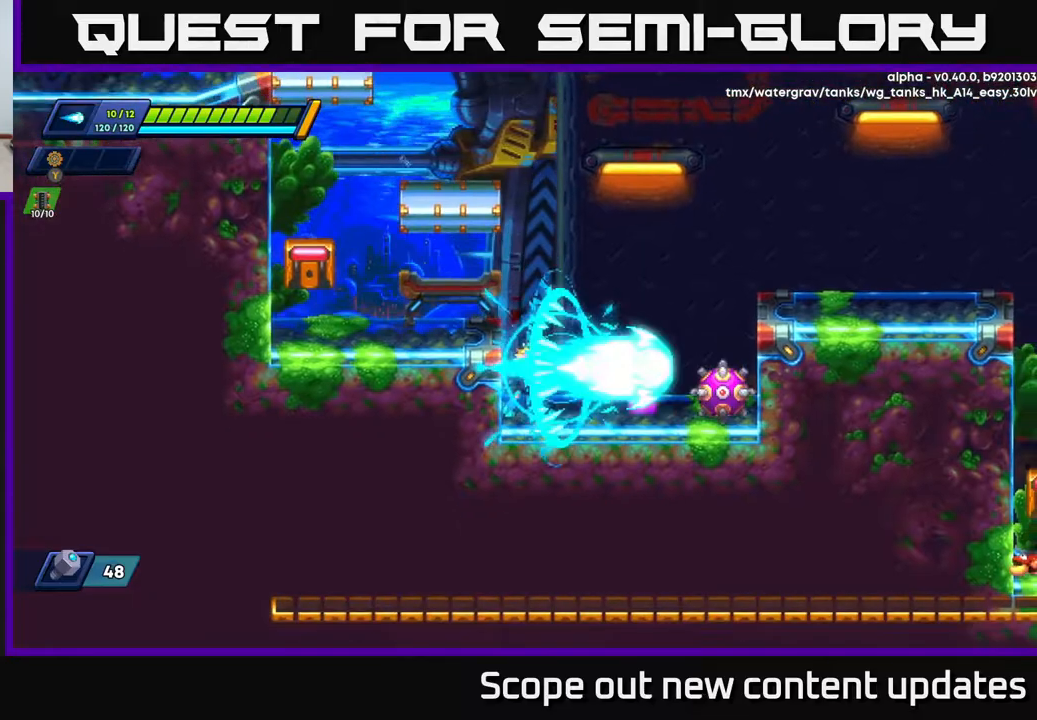
{"buttons": ["R2", "DPAD_LEFT"], "left_stick": "center", "right_stick": "center", "events": [[50, "X", "up"], [83, "X", "down"], [150, "X", "up"], [217, "X", "down"], [317, "A", "down"], [333, "X", "up"], [367, "R2", "down"], [450, "DPAD_LEFT", "down"], [483, "A", "up"]]}
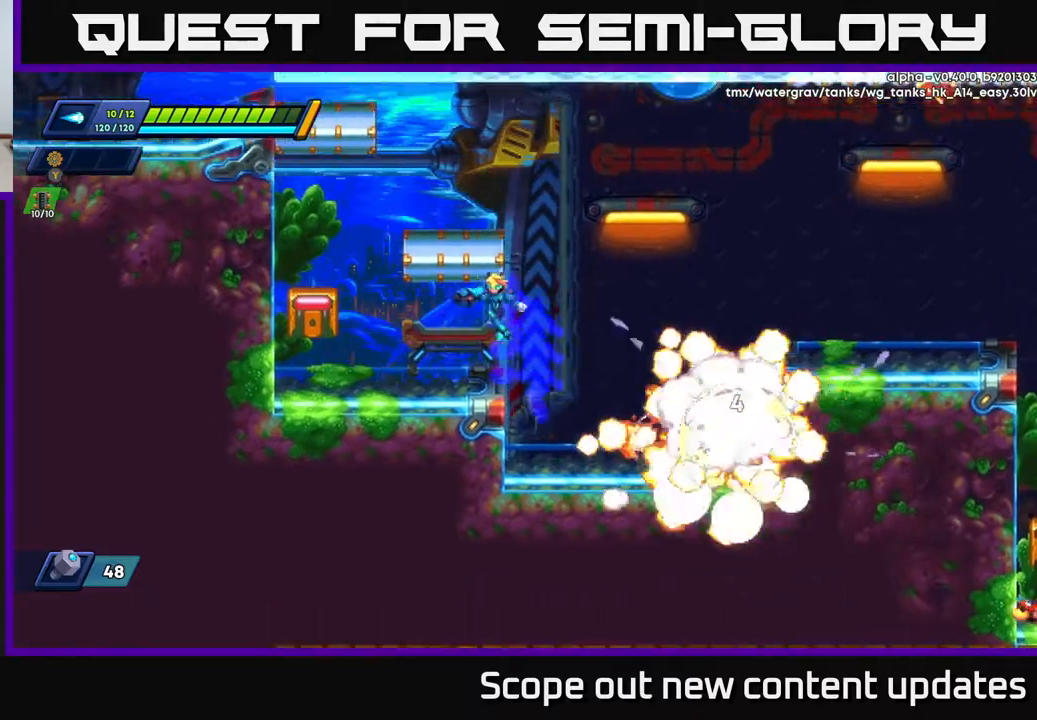
{"buttons": ["A", "R2", "DPAD_RIGHT"], "left_stick": "center", "right_stick": "center", "events": [[33, "R2", "up"], [217, "DPAD_LEFT", "up"], [317, "DPAD_RIGHT", "down"], [350, "R2", "down"], [450, "A", "down"]]}
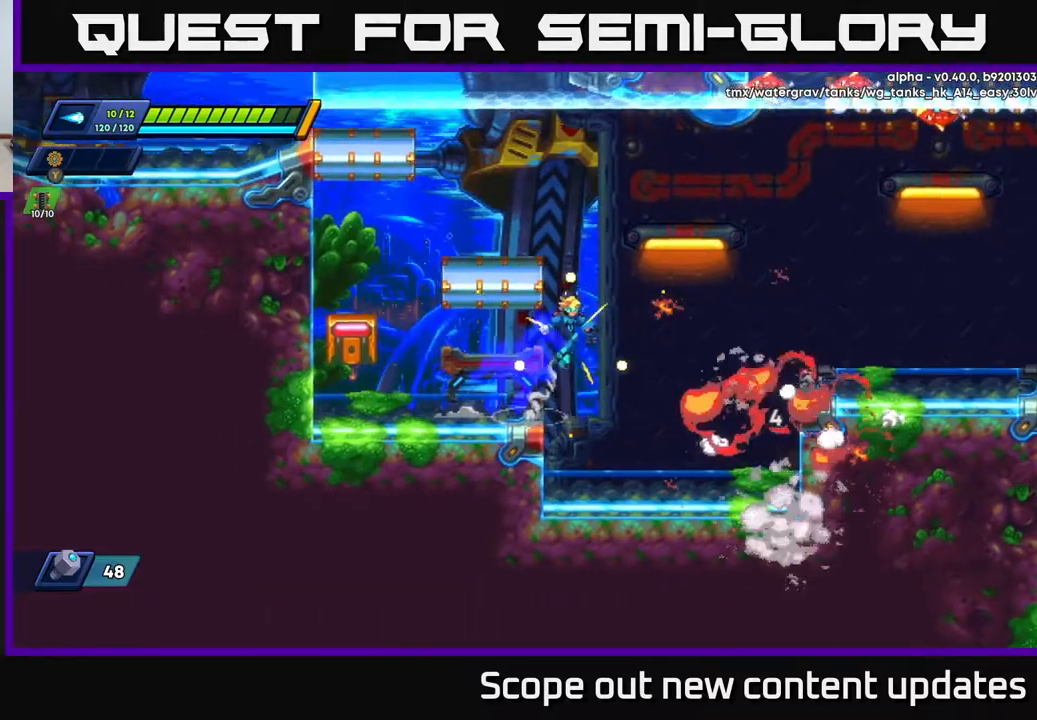
{"buttons": ["A", "R2", "DPAD_RIGHT"], "left_stick": "center", "right_stick": "center", "events": [[333, "A", "up"], [467, "A", "down"]]}
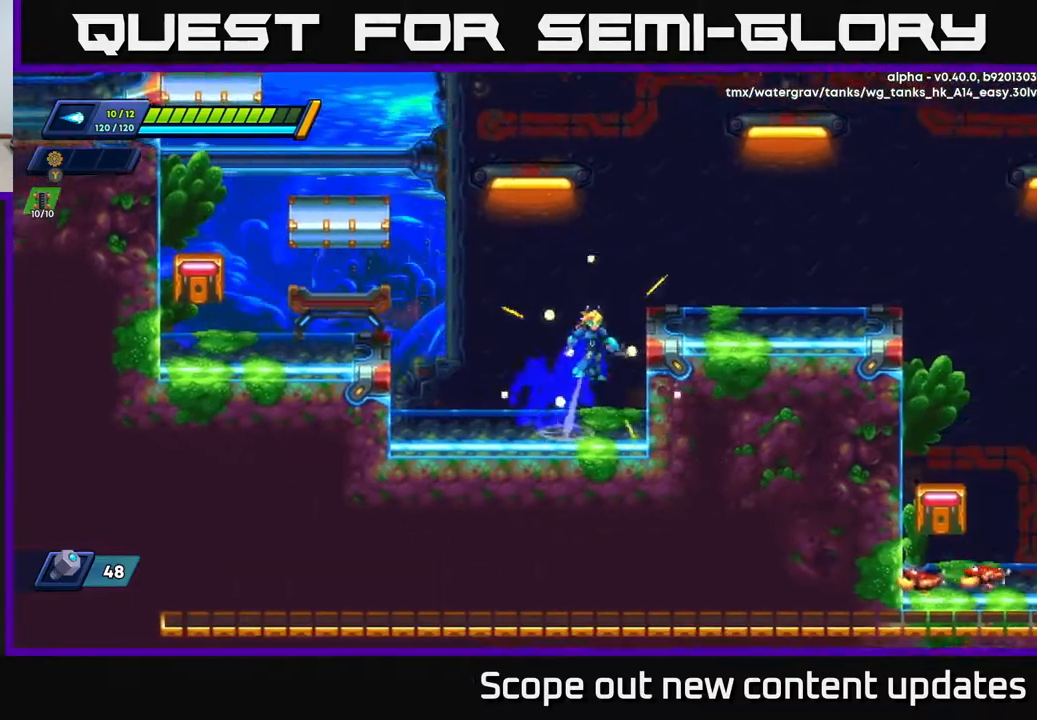
{"buttons": ["A", "R2", "DPAD_LEFT"], "left_stick": "center", "right_stick": "center", "events": [[233, "A", "up"], [233, "R2", "up"], [333, "DPAD_RIGHT", "up"], [450, "DPAD_LEFT", "down"], [483, "A", "down"], [483, "R2", "down"]]}
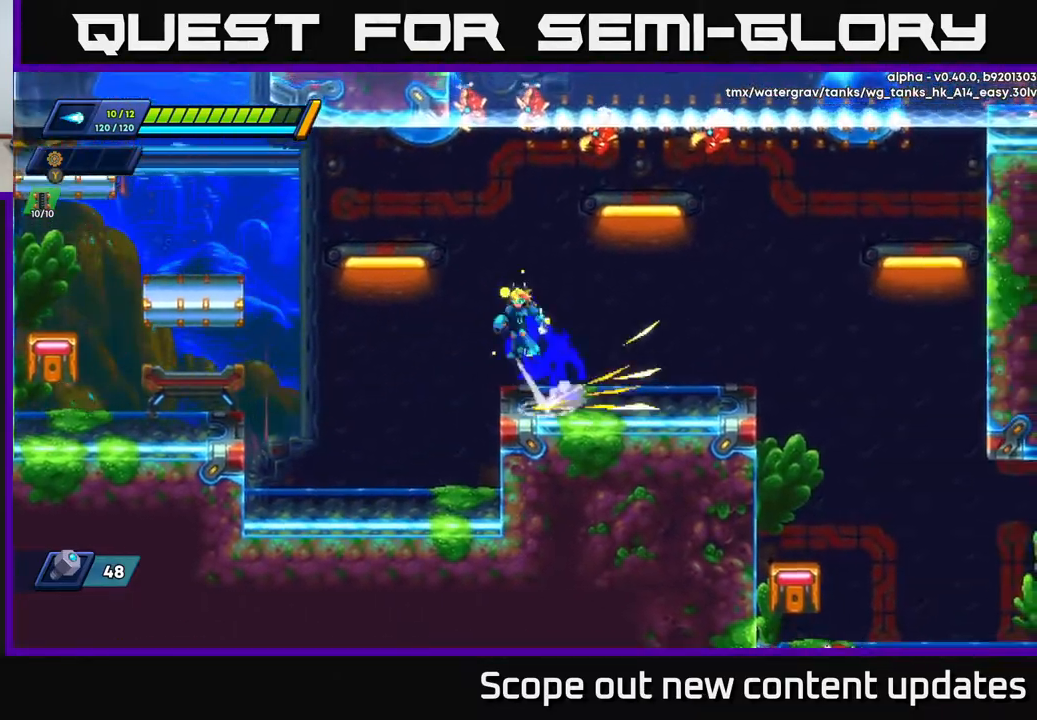
{"buttons": ["A", "DPAD_RIGHT"], "left_stick": "center", "right_stick": "center", "events": [[400, "A", "up"], [417, "R2", "up"], [450, "DPAD_LEFT", "up"], [467, "A", "down"], [467, "DPAD_RIGHT", "down"]]}
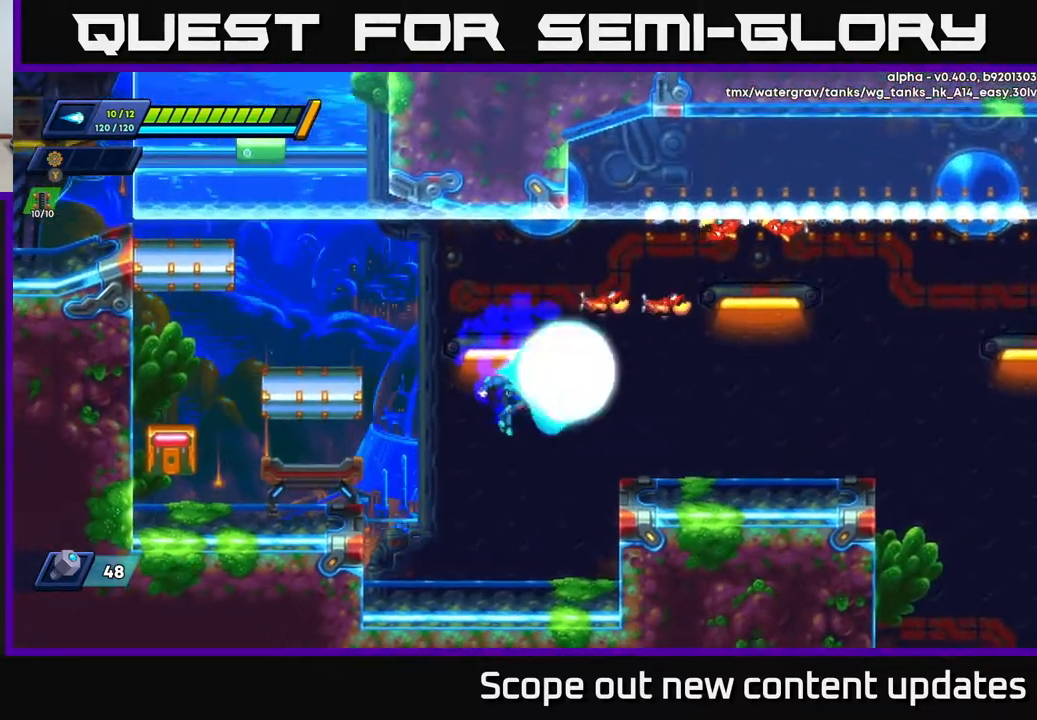
{"buttons": ["A", "R2", "DPAD_RIGHT"], "left_stick": "center", "right_stick": "center", "events": [[33, "X", "down"], [50, "DPAD_RIGHT", "up"], [100, "A", "up"], [117, "X", "up"], [217, "X", "down"], [300, "X", "up"], [433, "DPAD_RIGHT", "down"], [433, "R2", "down"], [450, "A", "down"]]}
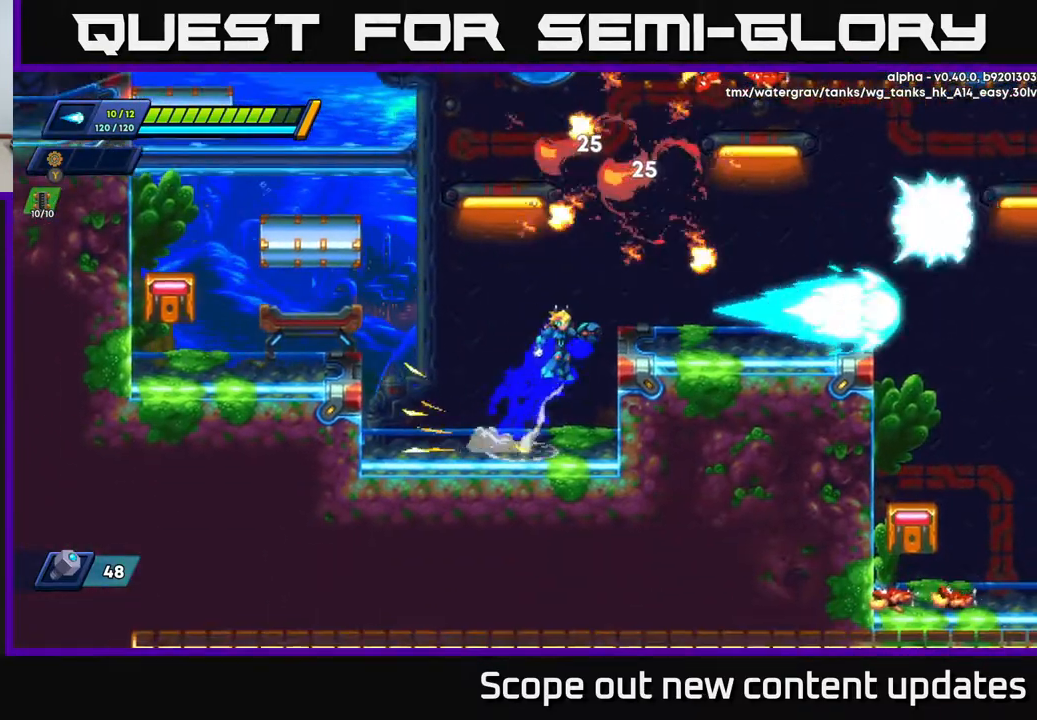
{"buttons": [], "left_stick": "center", "right_stick": "center", "events": [[250, "A", "up"], [267, "R2", "up"], [383, "DPAD_RIGHT", "up"]]}
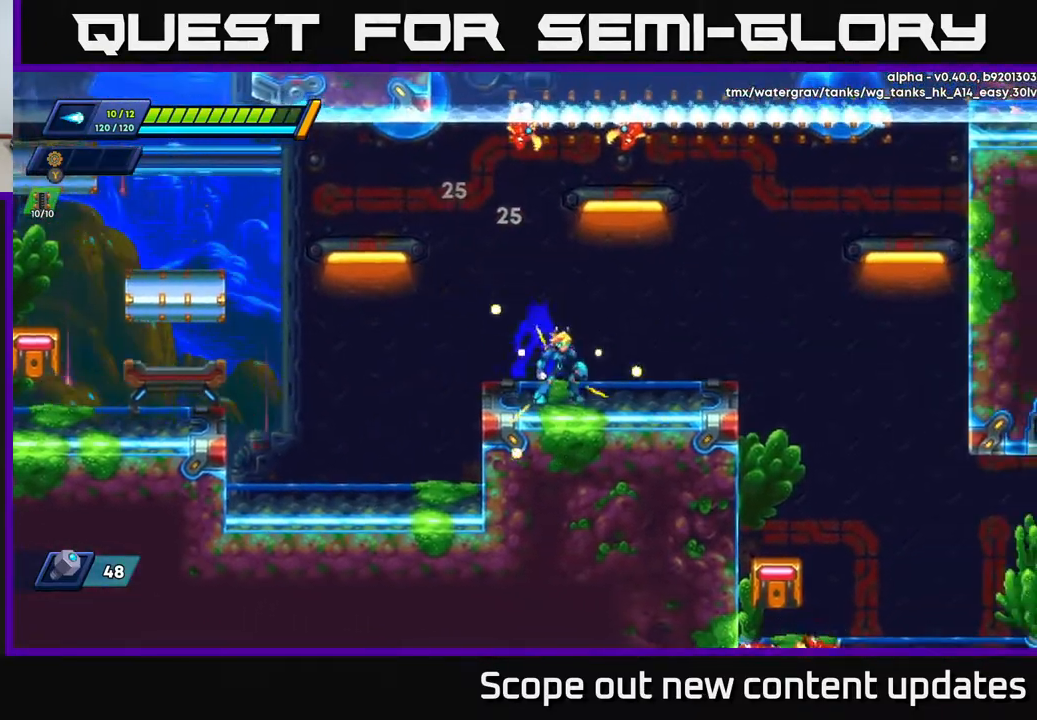
{"buttons": ["A", "R2"], "left_stick": "center", "right_stick": "center", "events": [[67, "DPAD_RIGHT", "down"], [100, "R2", "down"], [417, "A", "down"], [500, "DPAD_RIGHT", "up"]]}
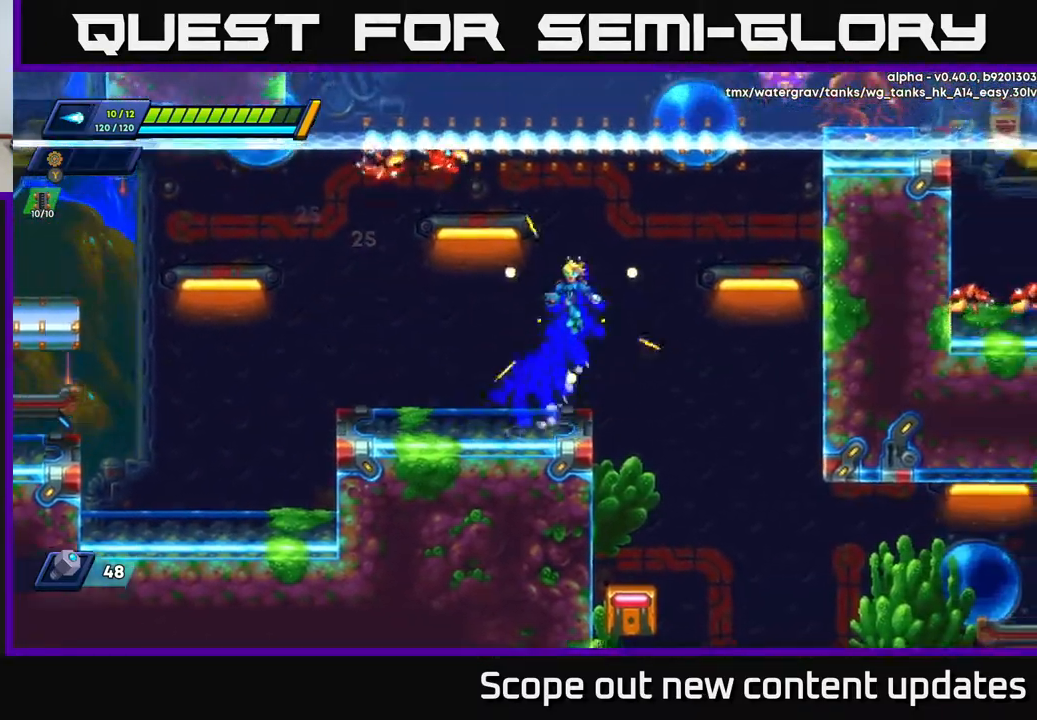
{"buttons": [], "left_stick": "center", "right_stick": "center", "events": [[33, "DPAD_LEFT", "down"], [183, "DPAD_LEFT", "up"], [233, "X", "down"], [267, "R2", "up"], [283, "A", "up"], [350, "X", "up"]]}
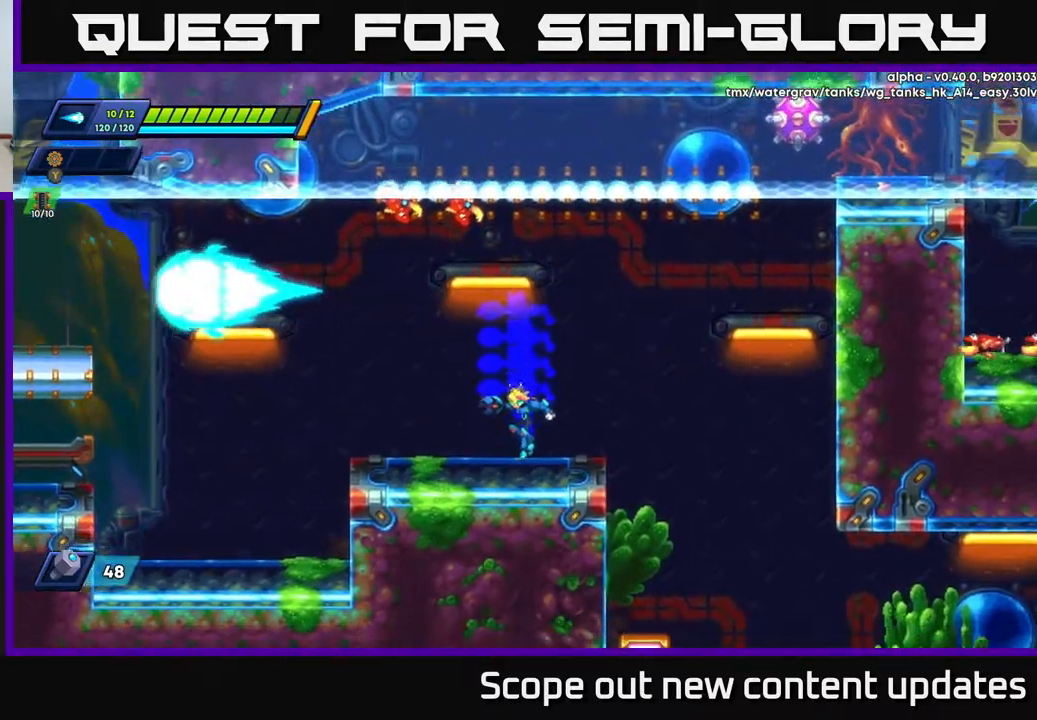
{"buttons": ["A", "R2", "DPAD_RIGHT"], "left_stick": "center", "right_stick": "center", "events": [[133, "DPAD_RIGHT", "down"], [217, "R2", "down"], [367, "A", "down"]]}
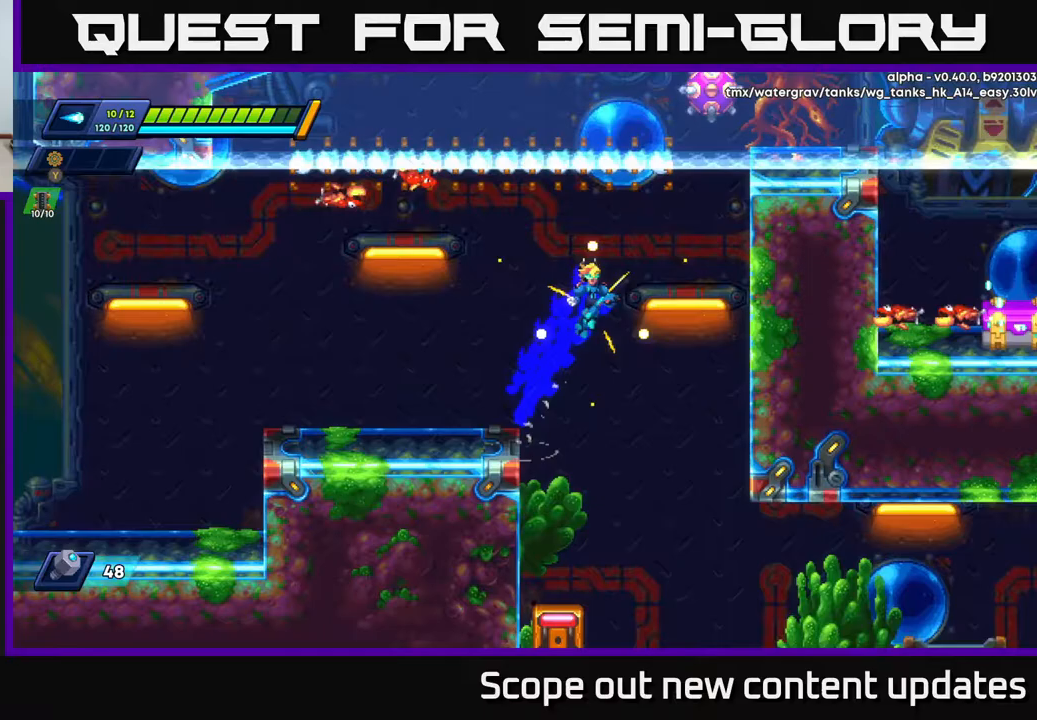
{"buttons": ["A", "R2", "DPAD_RIGHT"], "left_stick": "center", "right_stick": "center", "events": [[317, "A", "up"], [467, "A", "down"]]}
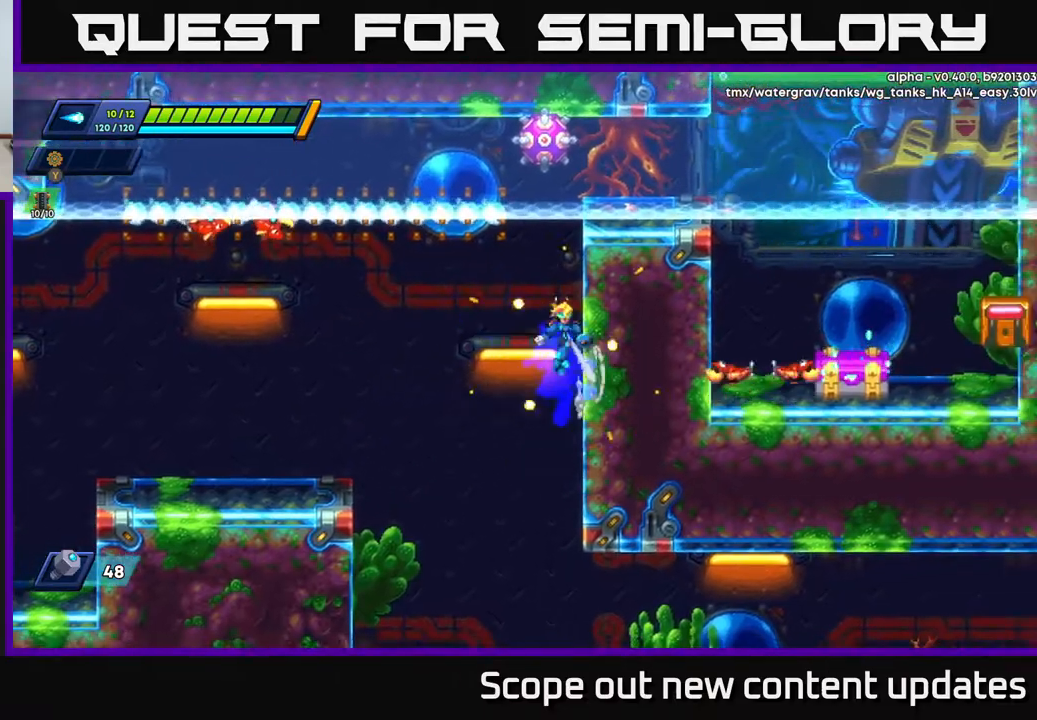
{"buttons": ["X", "DPAD_LEFT"], "left_stick": "center", "right_stick": "center", "events": [[83, "A", "up"], [167, "DPAD_RIGHT", "up"], [183, "A", "down"], [200, "DPAD_LEFT", "down"], [300, "X", "down"], [333, "A", "up"], [333, "R2", "up"], [350, "X", "up"], [450, "X", "down"]]}
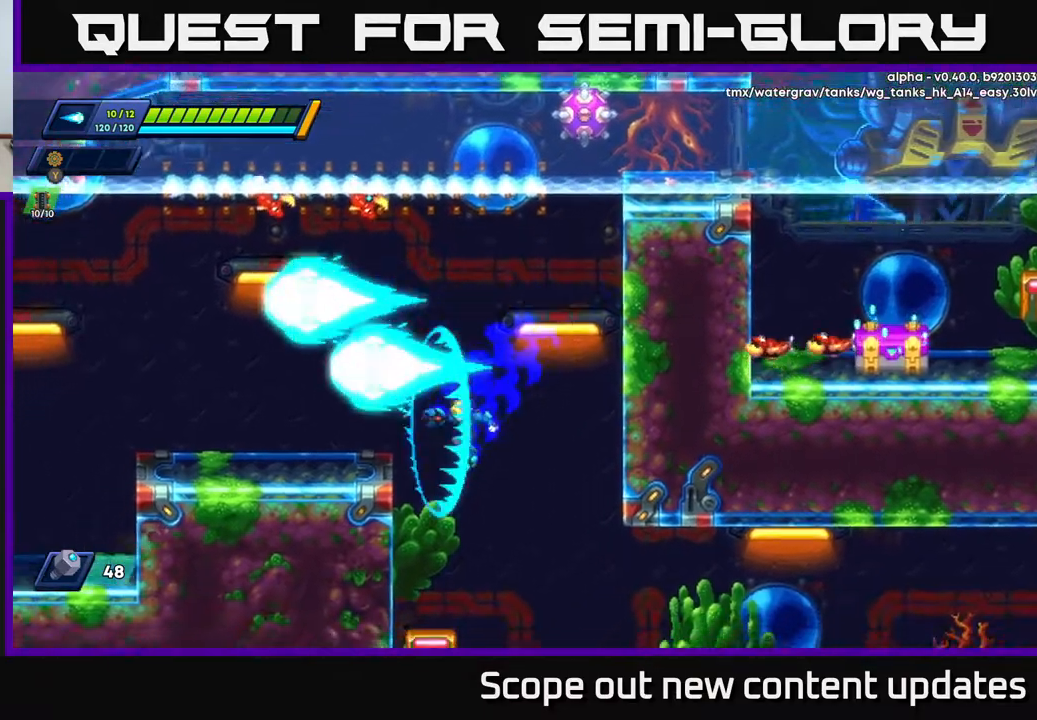
{"buttons": ["A", "R2", "DPAD_LEFT"], "left_stick": "center", "right_stick": "center", "events": [[50, "X", "up"], [100, "R2", "down"], [283, "A", "down"]]}
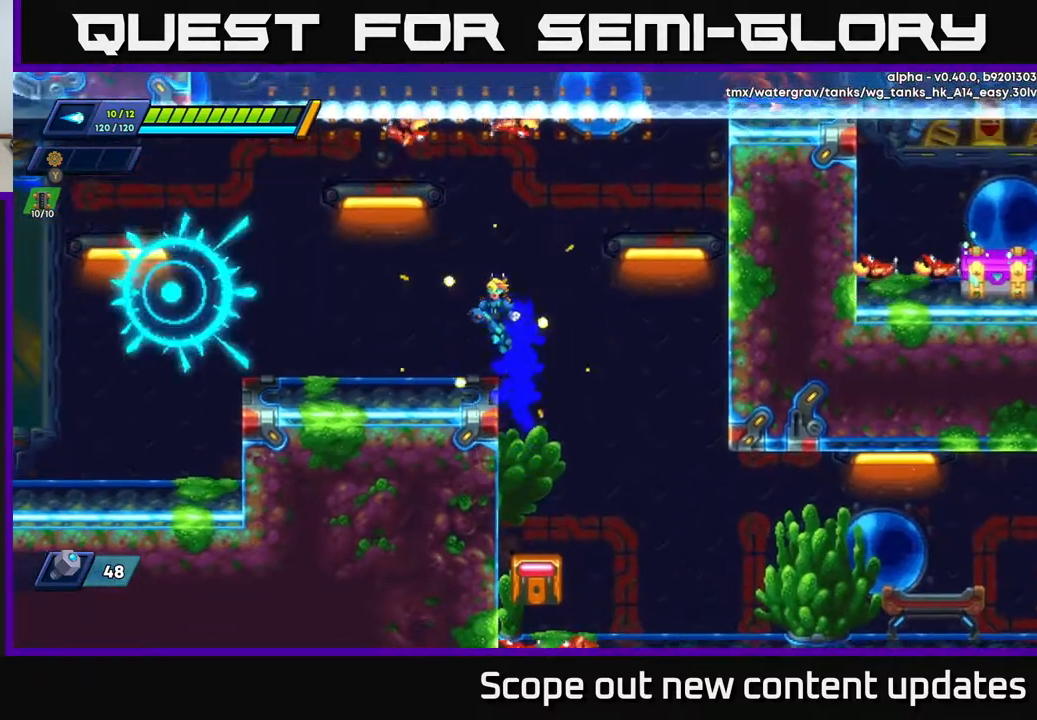
{"buttons": ["R2", "DPAD_RIGHT"], "left_stick": "center", "right_stick": "center", "events": [[117, "A", "up"], [217, "R2", "up"], [250, "DPAD_LEFT", "up"], [317, "DPAD_RIGHT", "down"], [367, "R2", "down"]]}
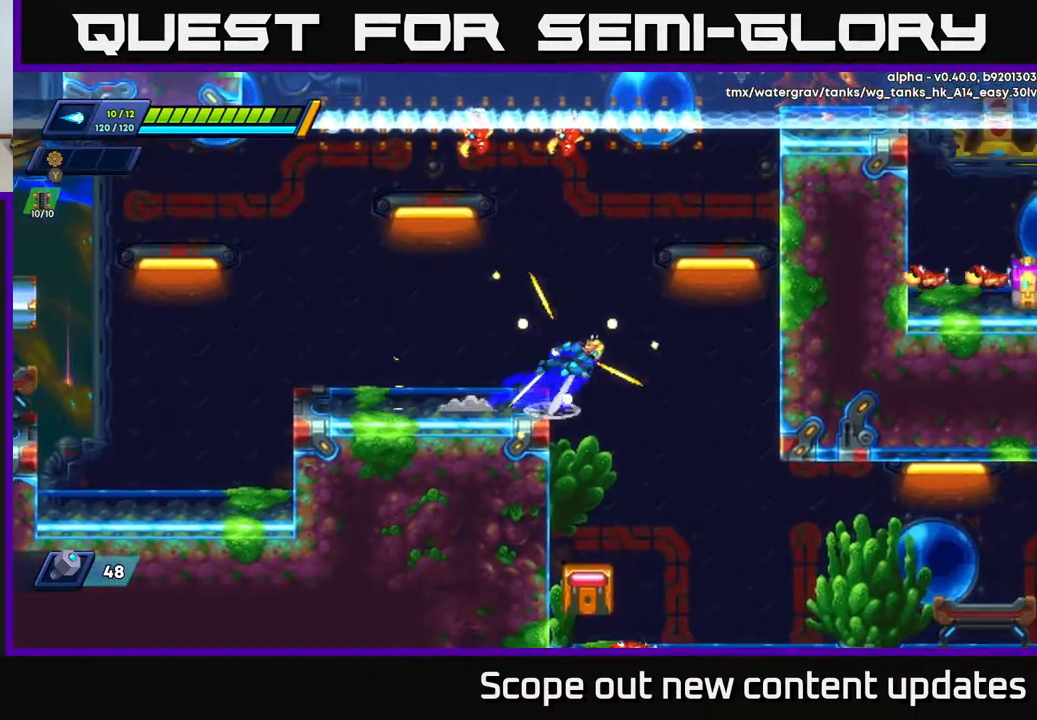
{"buttons": ["A", "R2", "DPAD_RIGHT"], "left_stick": "center", "right_stick": "center", "events": [[17, "A", "down"]]}